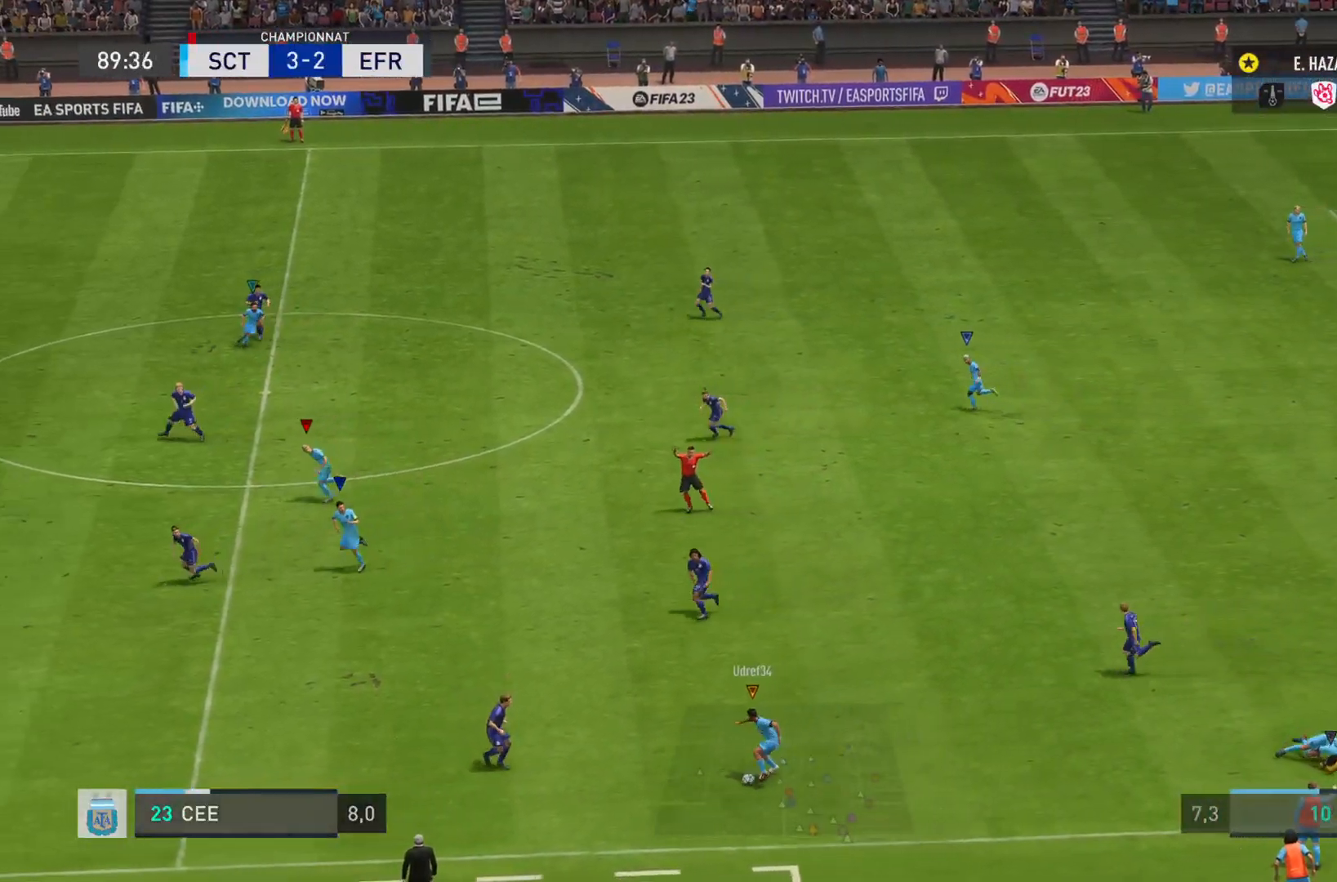
Gameplay with a controller (PlayStation layout); each line is a JSON object with the inputs held at the frame after it. "events" lists button and stick changes between this image and that frame as [ms after this image, input, new state], when the widget could be followed in between. Not read: L3 R3.
{"buttons": ["R2"], "left_stick": "down-left", "right_stick": "center", "events": [[50, "R2", "up"], [117, "L1", "down"], [434, "L1", "up"], [484, "R2", "down"]]}
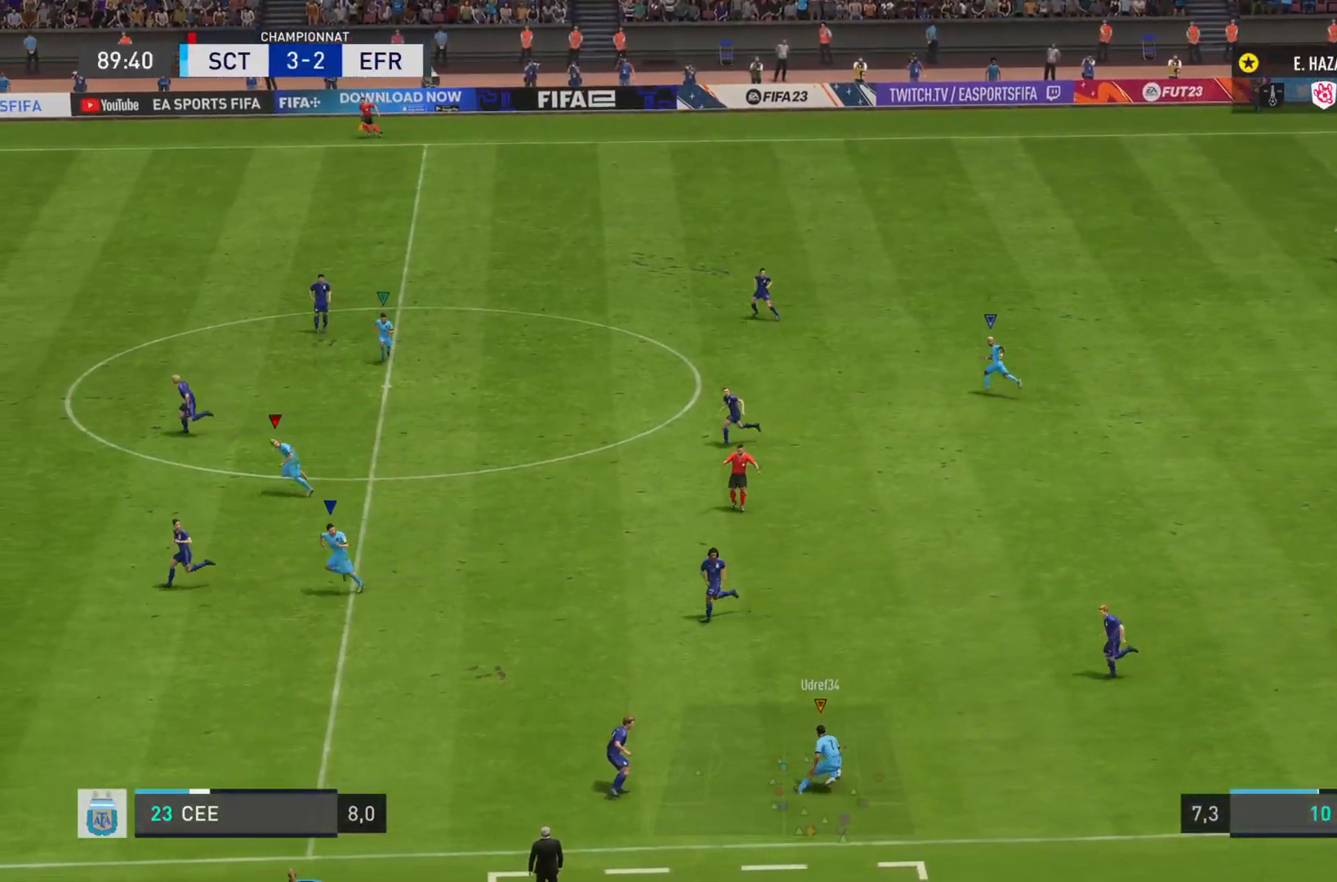
{"buttons": ["R2"], "left_stick": "left", "right_stick": "center", "events": [[133, "left_stick", "left"]]}
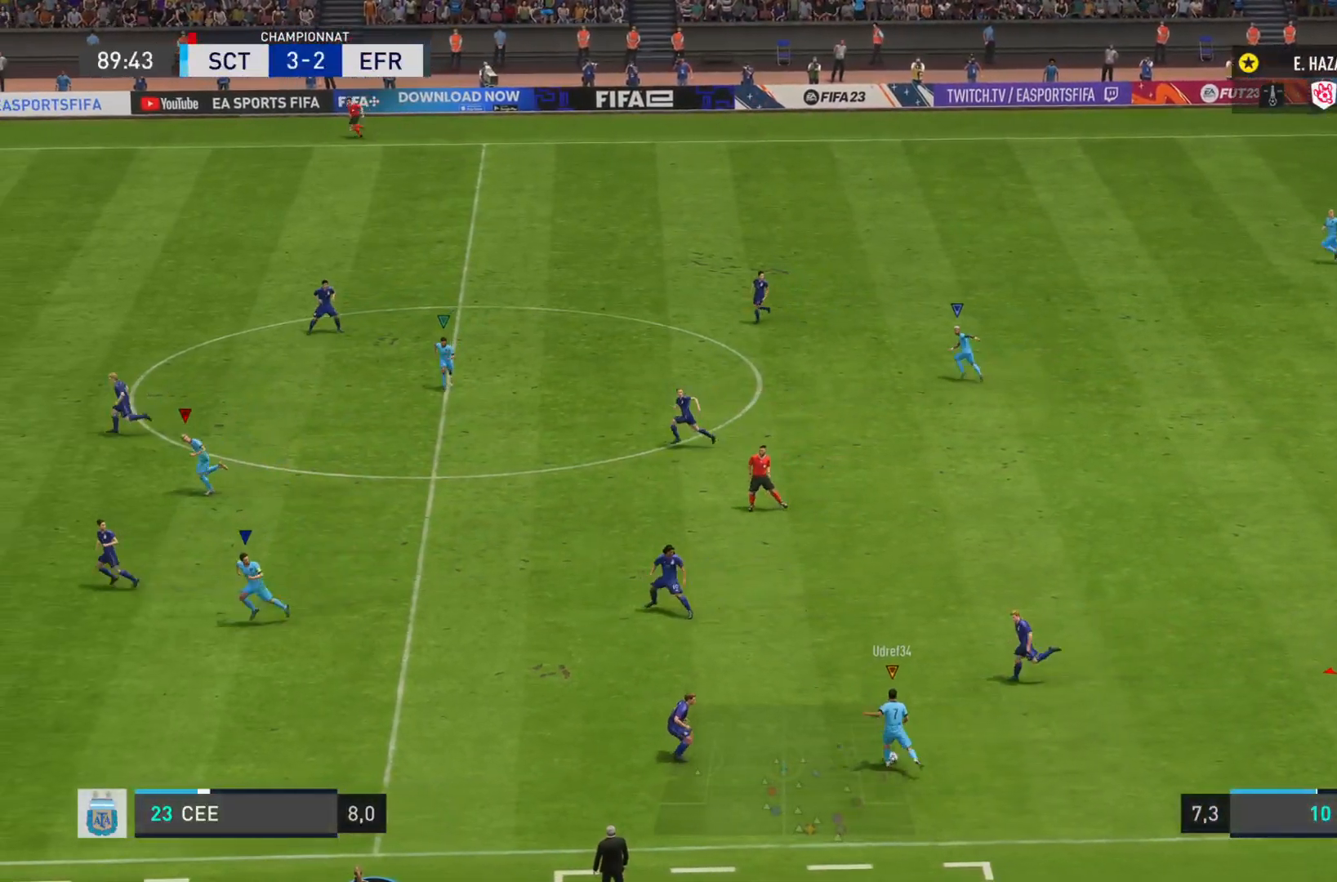
{"buttons": ["R2"], "left_stick": "down-left", "right_stick": "center"}
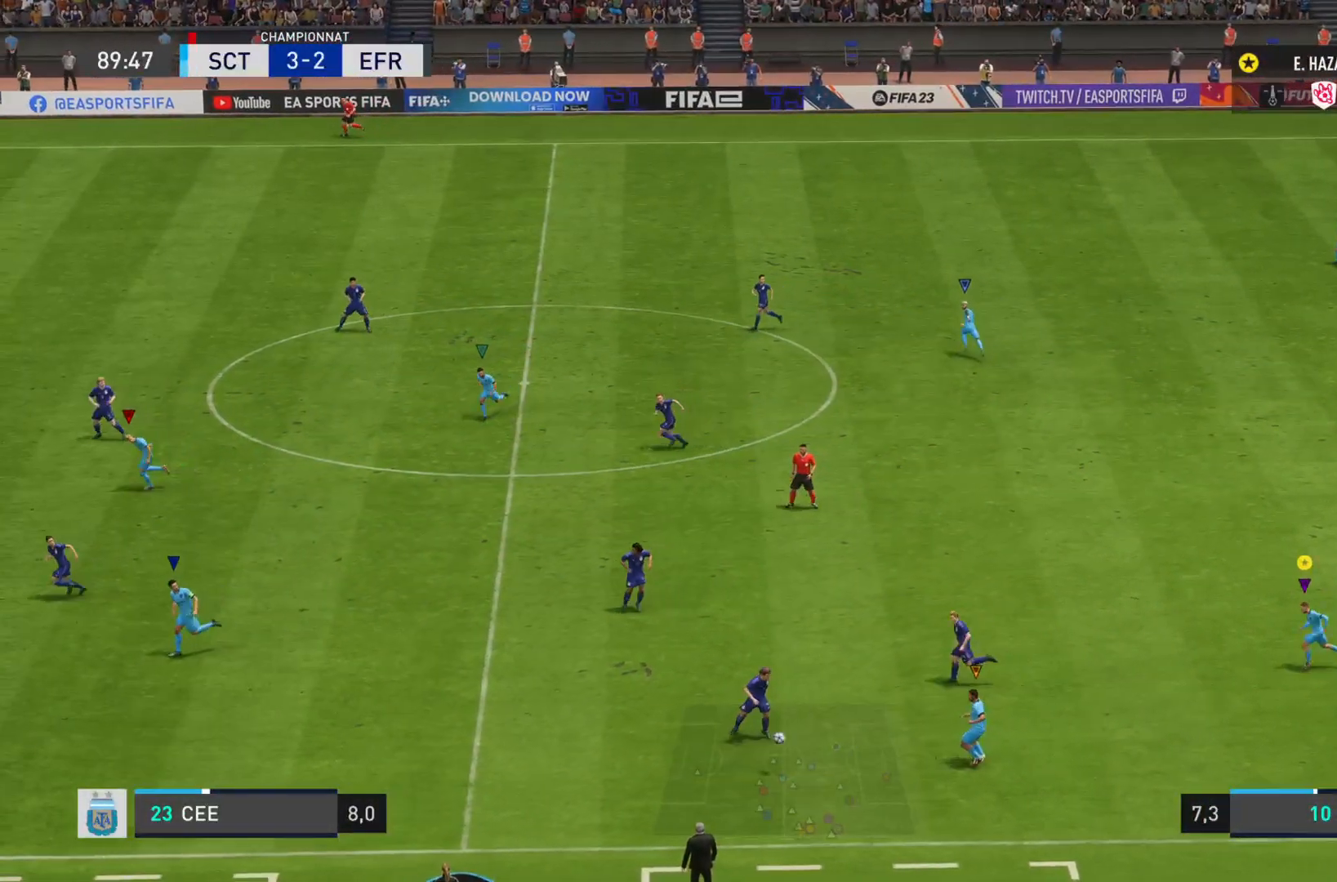
{"buttons": ["L1"], "left_stick": "down-left", "right_stick": "center", "events": [[150, "L1", "down"], [233, "R2", "up"]]}
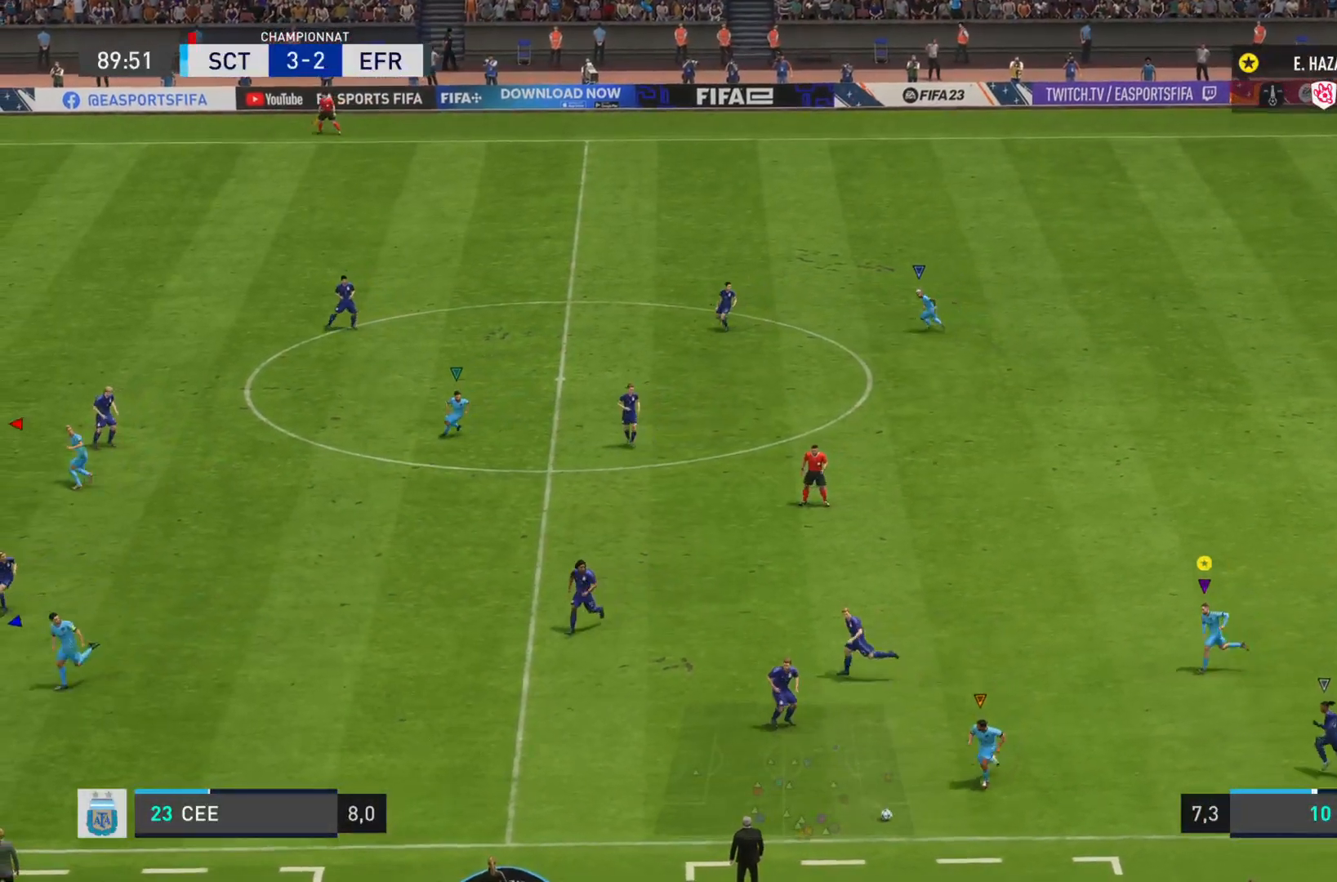
{"buttons": ["R2"], "left_stick": "down-left", "right_stick": "center", "events": [[50, "R2", "down"], [84, "L1", "up"]]}
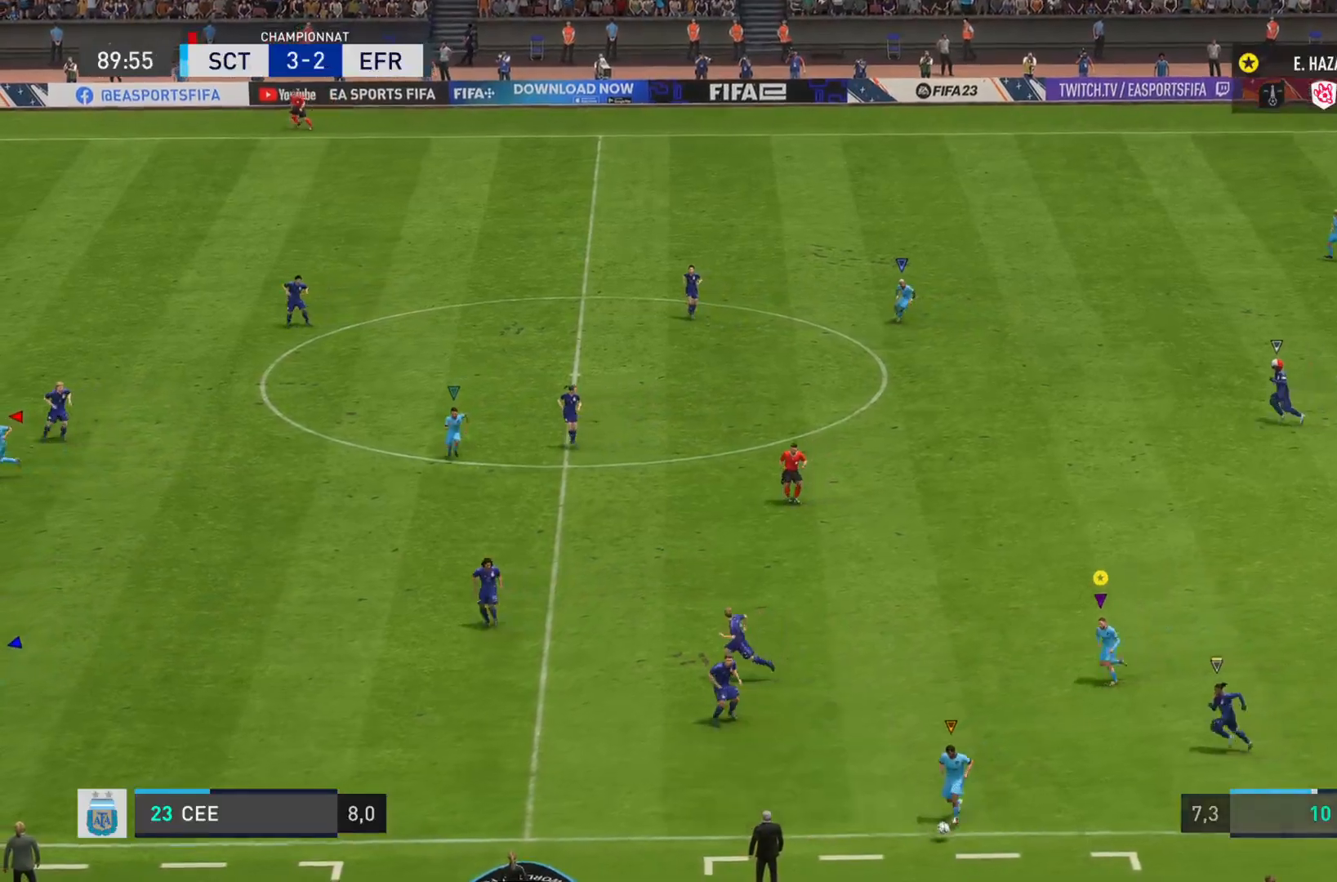
{"buttons": ["R2"], "left_stick": "down-left", "right_stick": "center", "events": []}
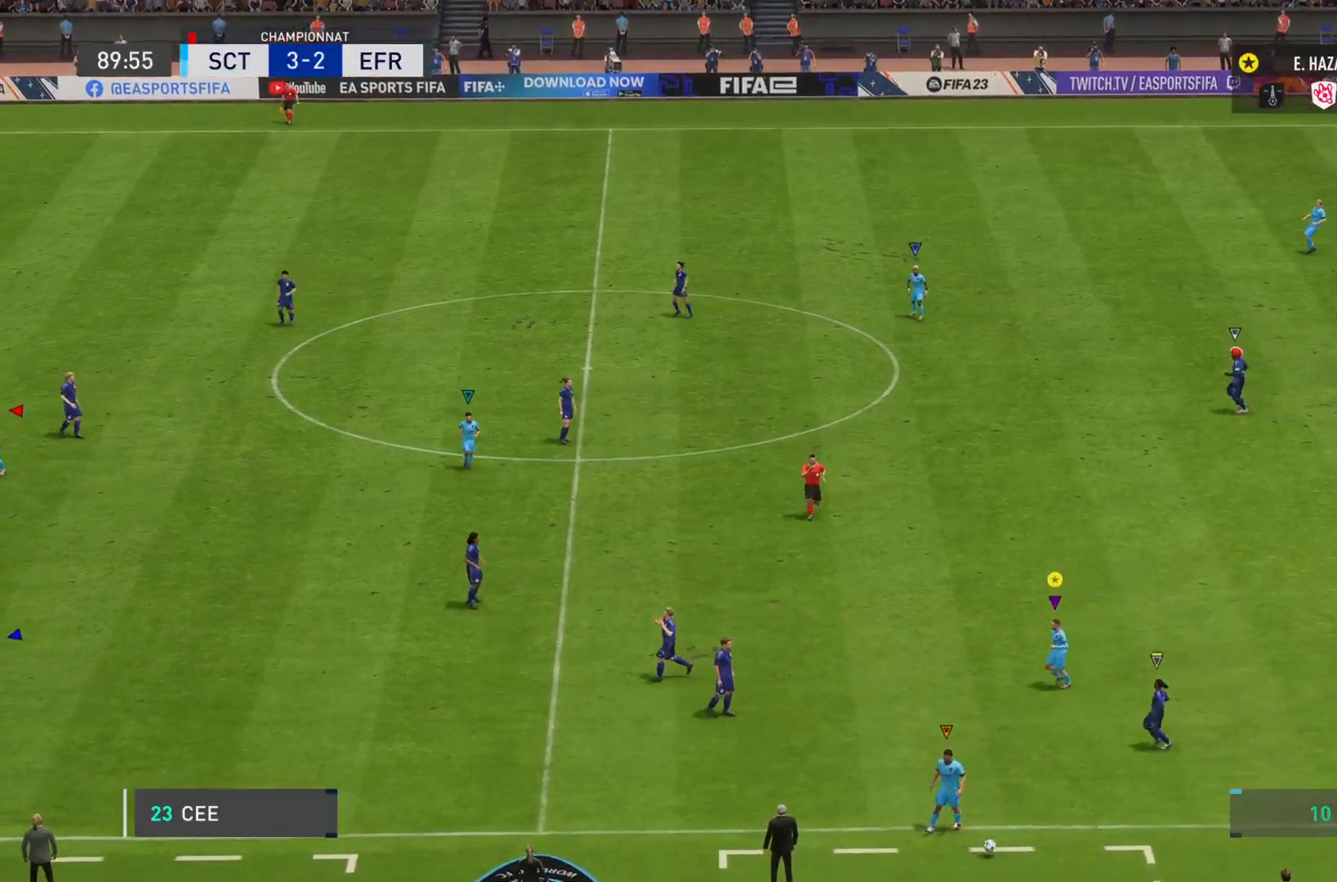
{"buttons": [], "left_stick": "down-left", "right_stick": "center"}
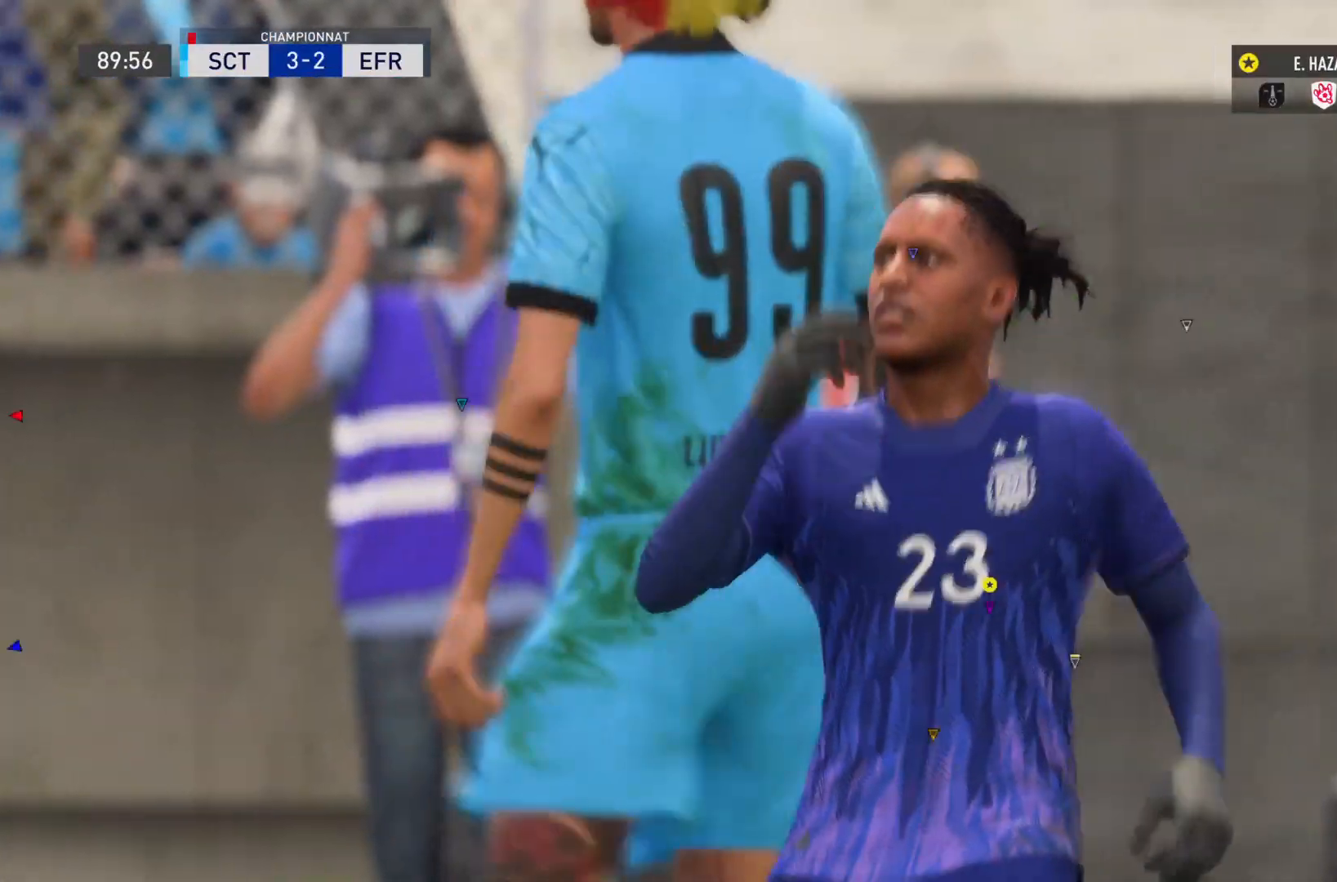
{"buttons": [], "left_stick": "center", "right_stick": "center", "events": [[67, "left_stick", "down"], [167, "left_stick", "center"]]}
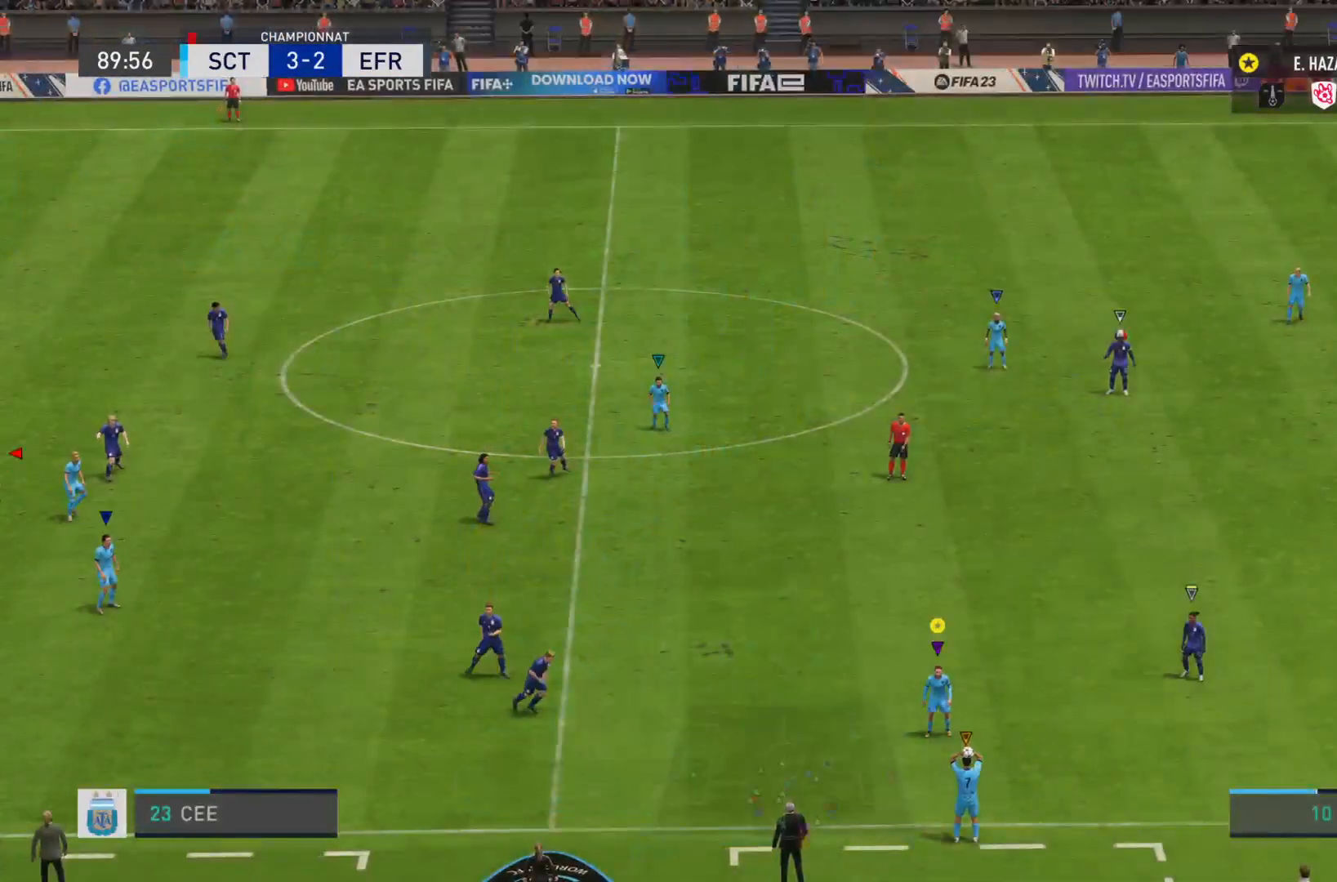
{"buttons": [], "left_stick": "down", "right_stick": "center", "events": [[484, "left_stick", "down"]]}
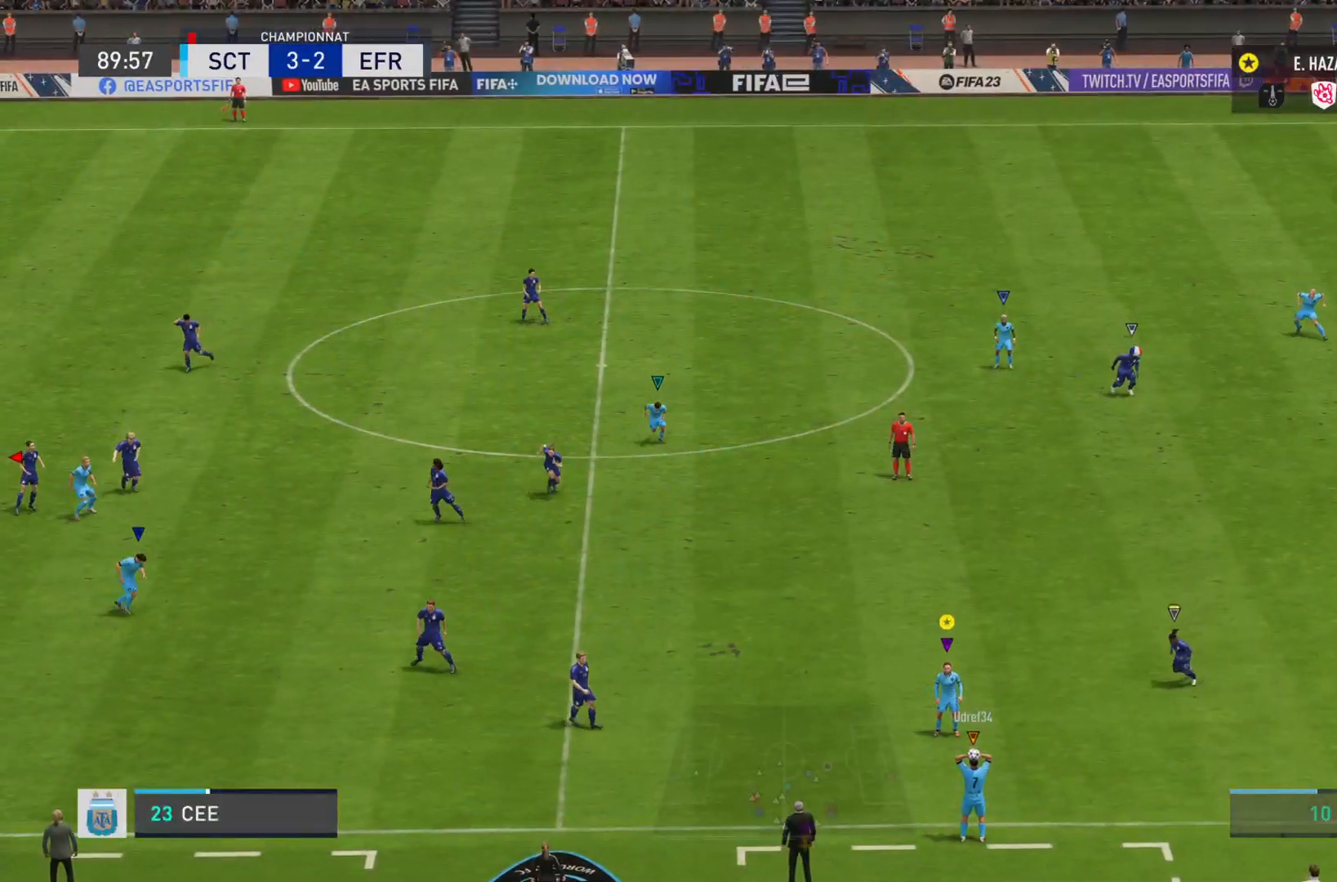
{"buttons": ["L2"], "left_stick": "down", "right_stick": "center", "events": [[67, "left_stick", "down-left"], [233, "left_stick", "down"], [450, "L2", "down"]]}
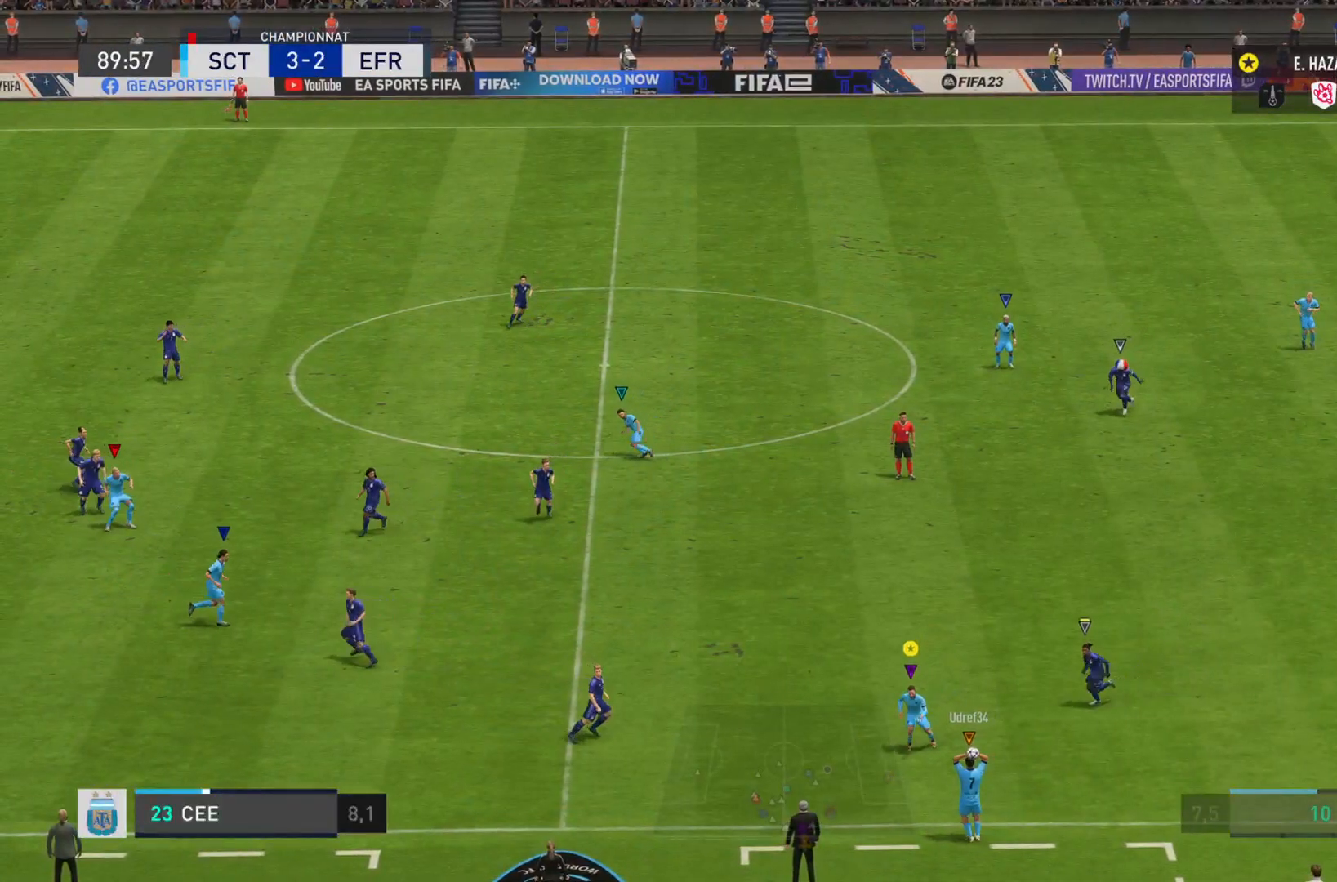
{"buttons": ["L2"], "left_stick": "down", "right_stick": "center", "events": []}
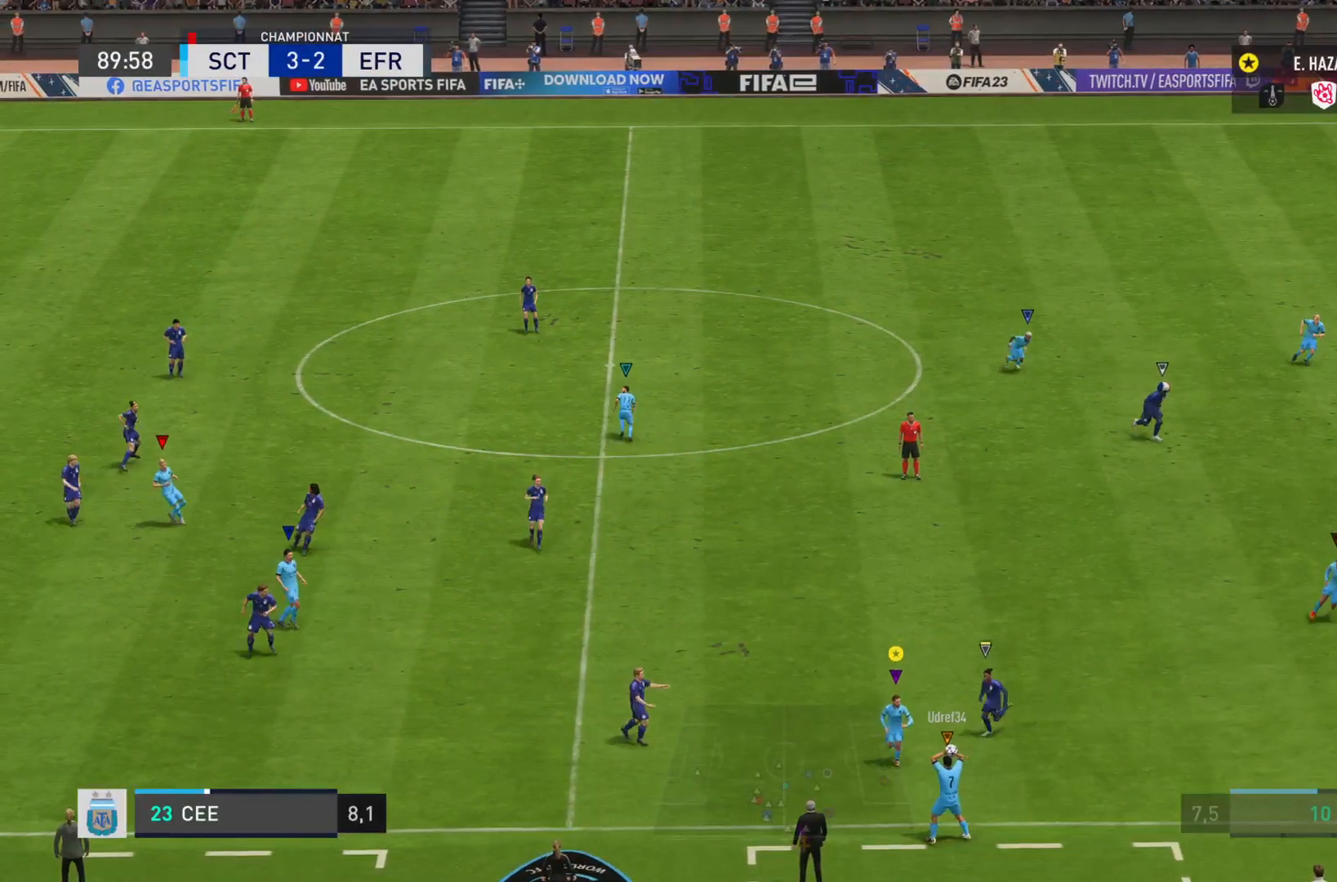
{"buttons": ["L2"], "left_stick": "down", "right_stick": "center", "events": []}
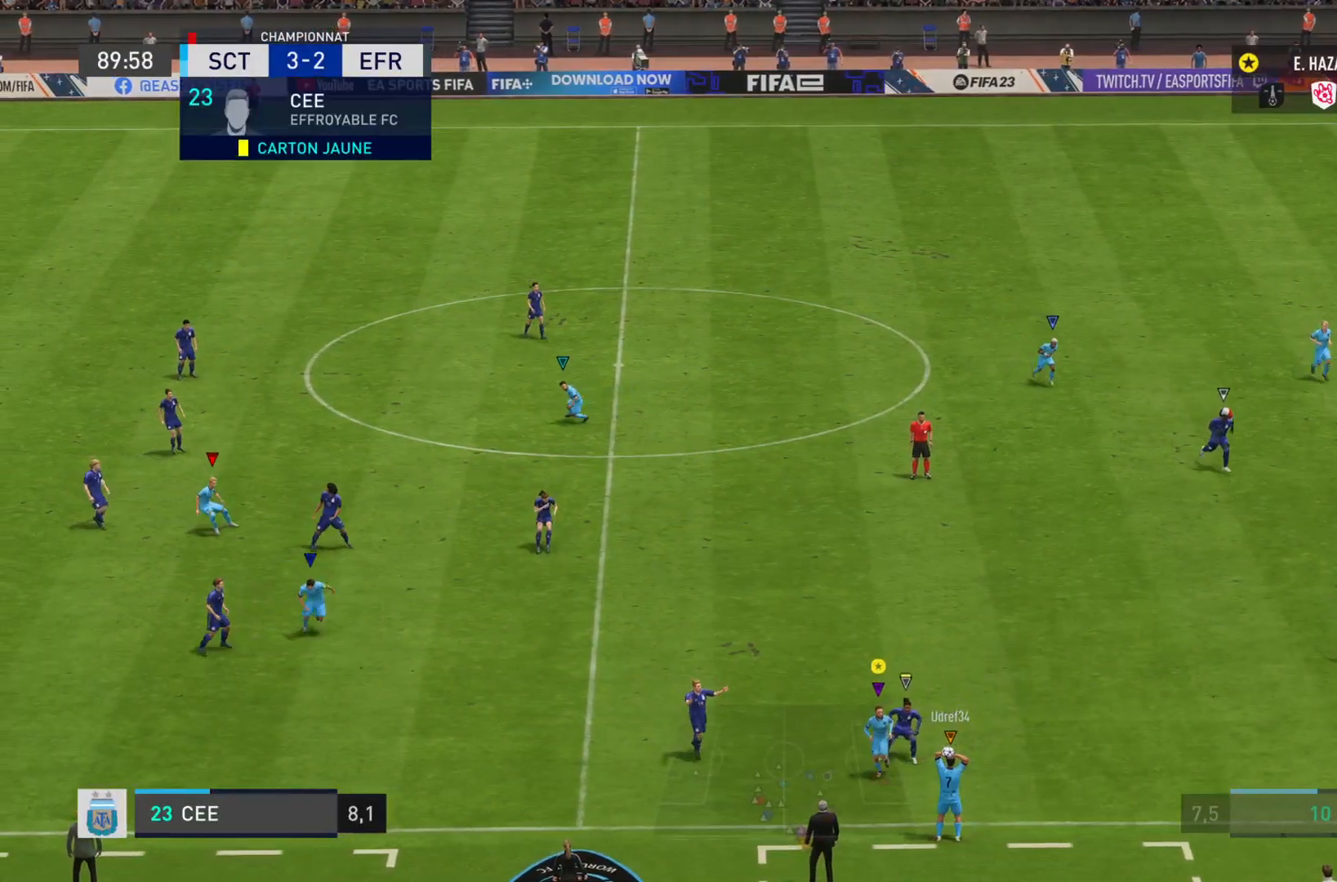
{"buttons": ["L2"], "left_stick": "down", "right_stick": "center", "events": []}
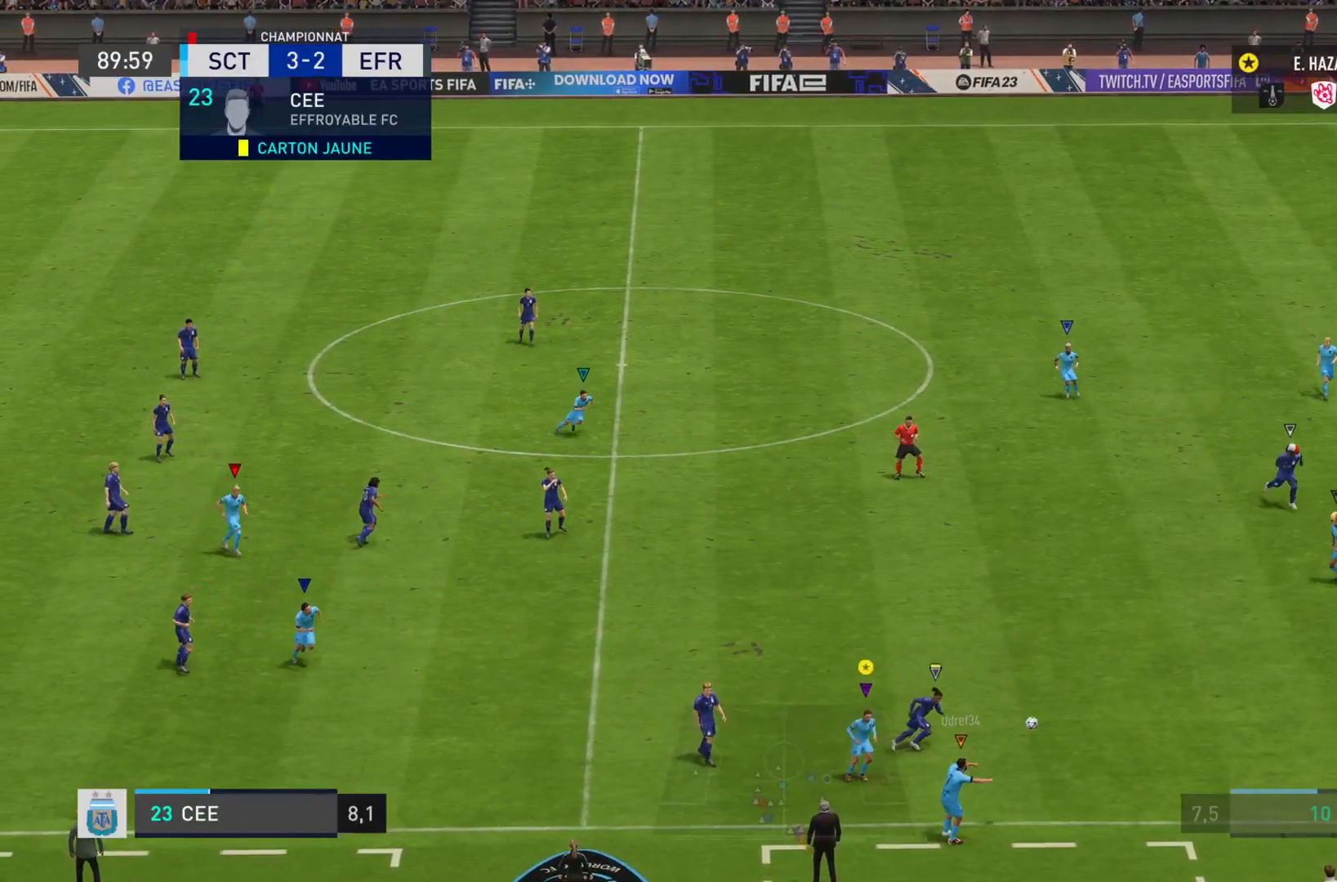
{"buttons": ["L2"], "left_stick": "down-right", "right_stick": "center", "events": [[267, "left_stick", "down-right"]]}
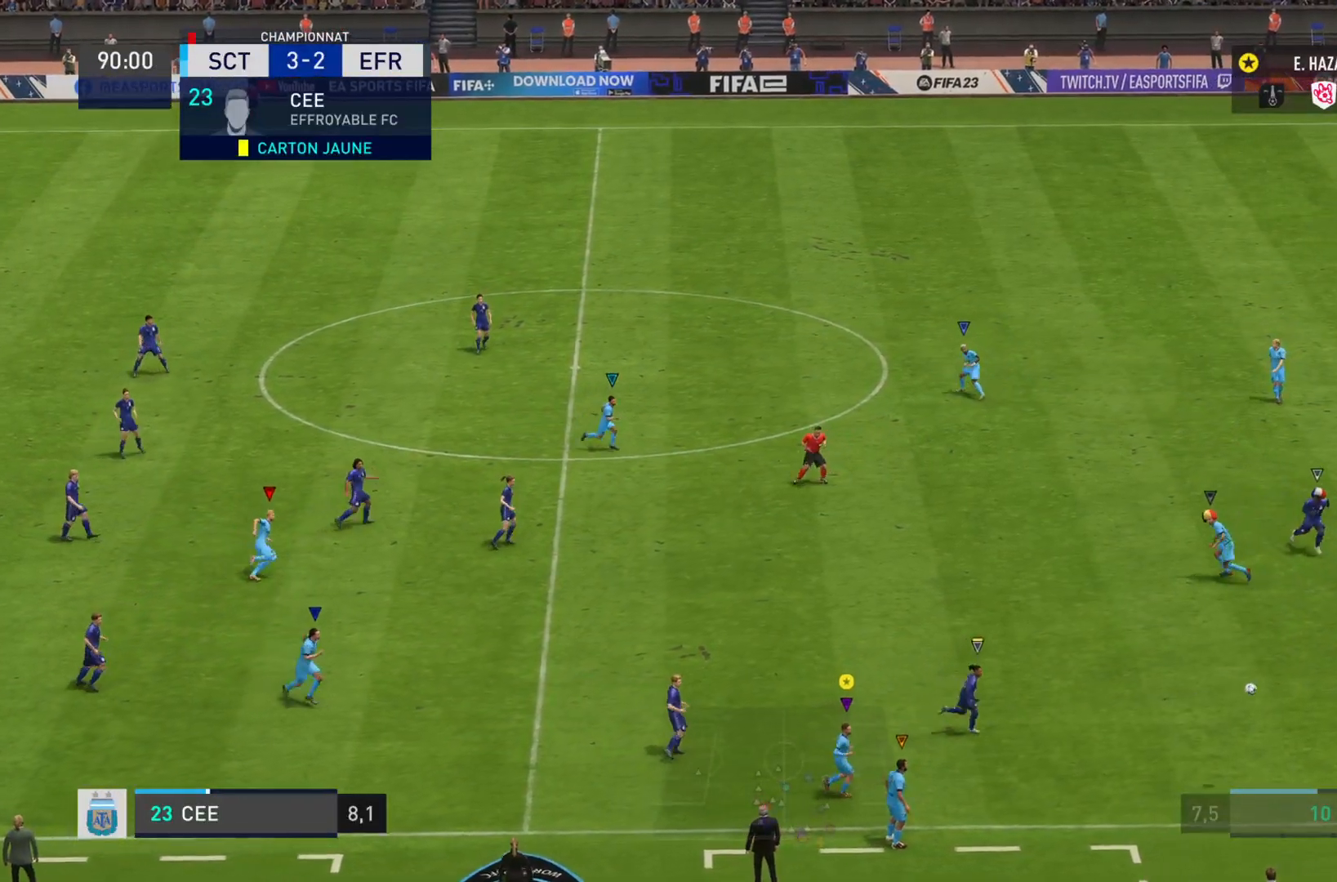
{"buttons": ["L2"], "left_stick": "right", "right_stick": "center", "events": [[17, "left_stick", "right"]]}
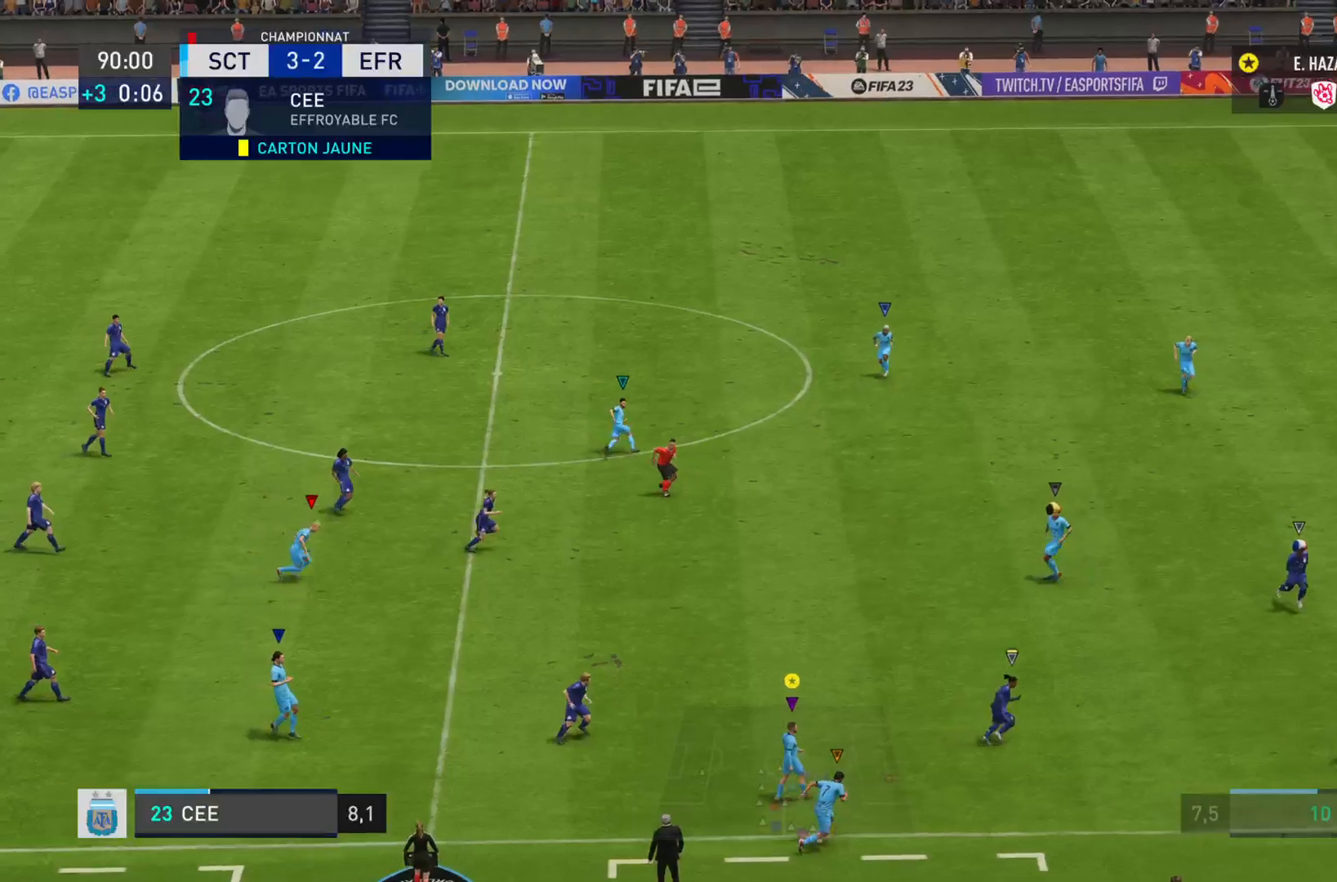
{"buttons": ["L2"], "left_stick": "right", "right_stick": "center", "events": []}
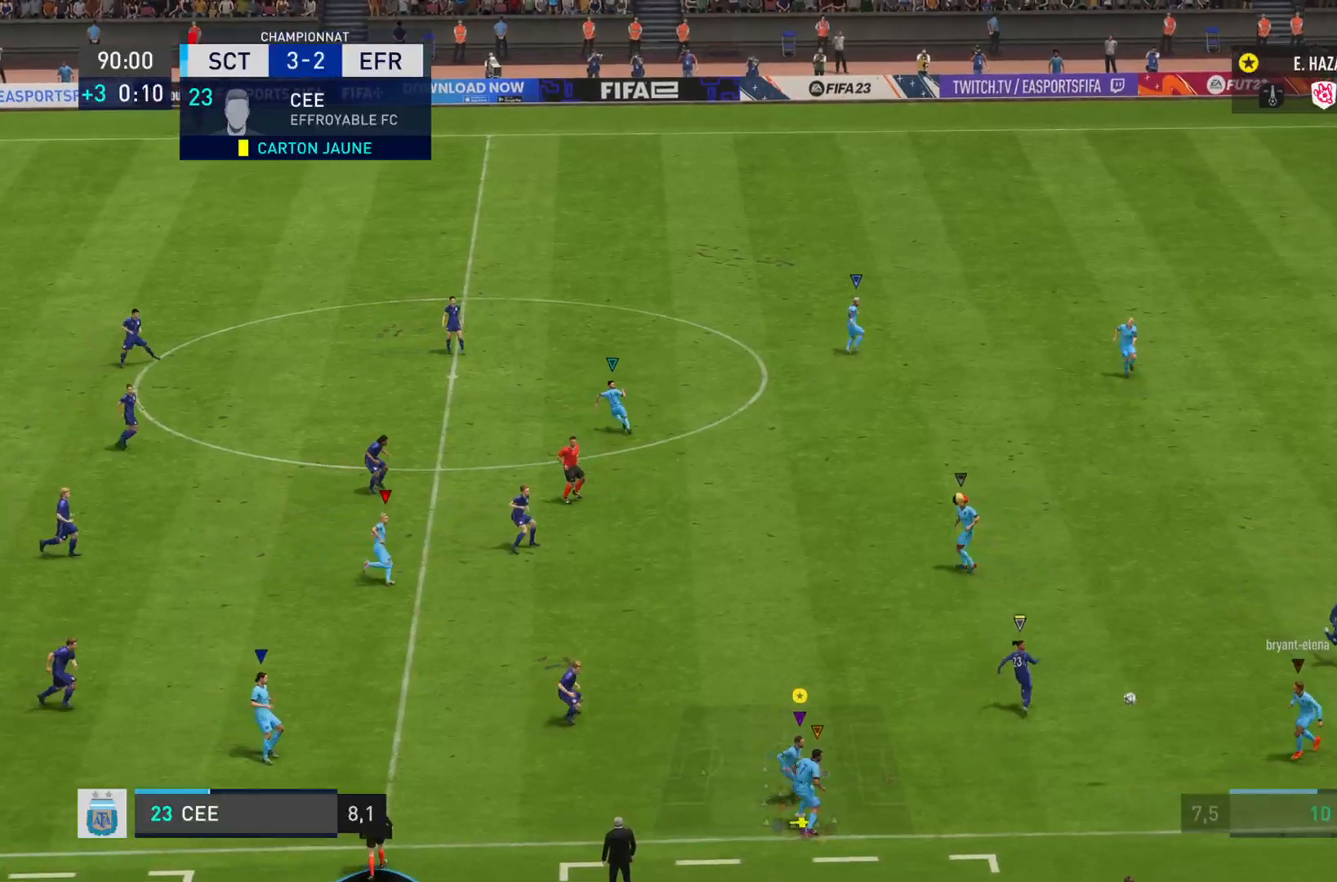
{"buttons": ["L2"], "left_stick": "left", "right_stick": "center", "events": [[184, "left_stick", "up"], [317, "left_stick", "left"]]}
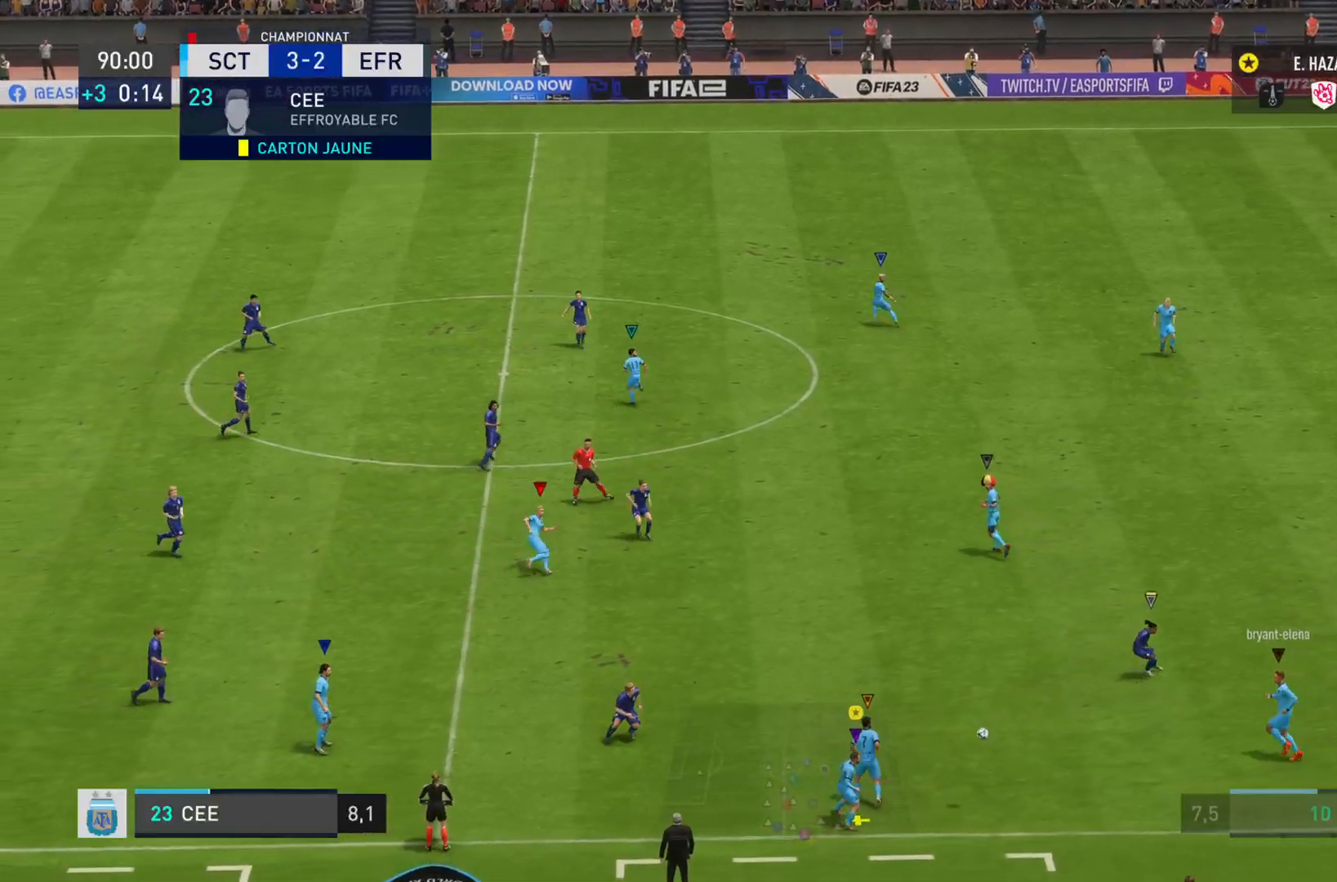
{"buttons": ["L2"], "left_stick": "up", "right_stick": "center", "events": [[16, "left_stick", "up-left"], [250, "left_stick", "left"], [484, "left_stick", "up"]]}